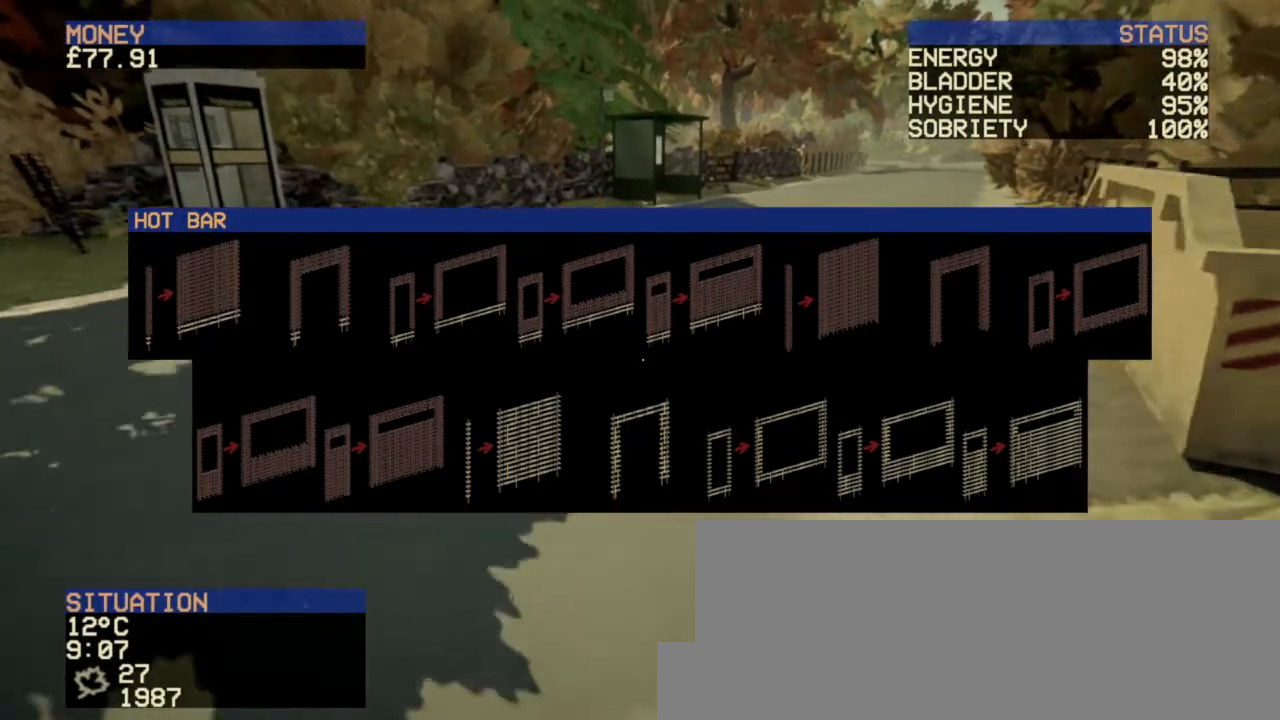
Gameplay with keyboard and mouse; each line is a JSON object with the keys and mouse buttons held at the frame after it. "events" lists presses ("down") and releases ("up") of "a", "ctrl", "d", "e", "escape", "f", "f1", "f10", "f11", "f12", "f2", "f3", "f4", "f5", "f6", "f7", "f8", "f9", "q", "r", "s", "shift", "space", "t", "w", "mouse_left", "mouse_wheel" and "mouse_right" between this image and that frame as [ms after this image, input, new state], when the widget could be followed in between. "mouse_left", "mouse_wheel", "mouse_right" = the "left", "wheel", "right" buttons of the "mouse" list. No other keys are recorded. "wheel" means that the mouse wheel is clicked or scrolled. Not read: mouse_move.
{"keys": ["w"], "mouse": [], "events": []}
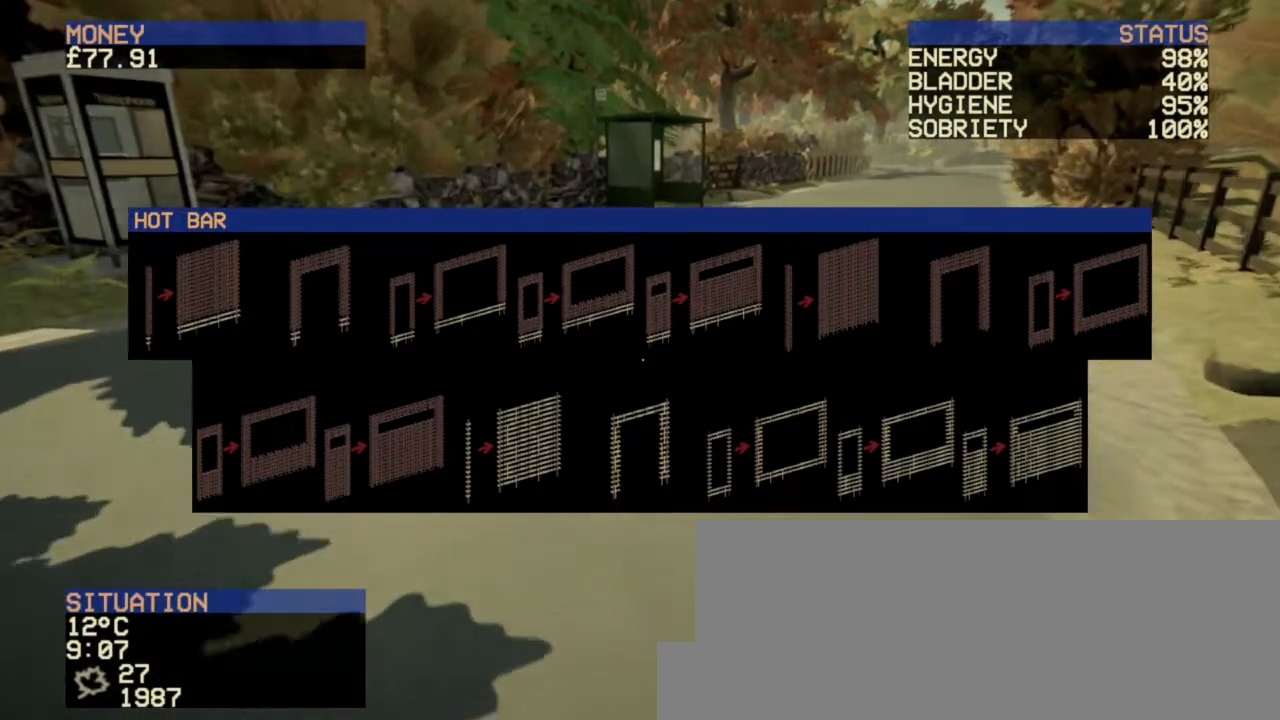
{"keys": ["w"], "mouse": [], "events": []}
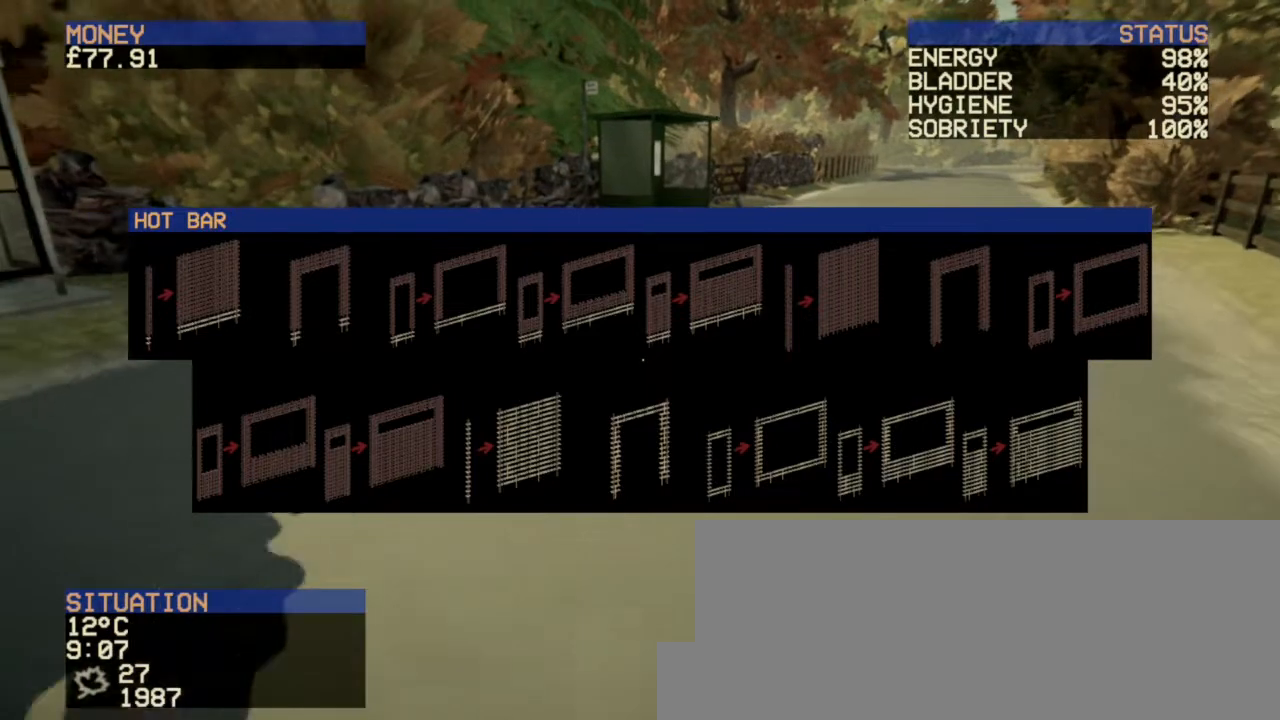
{"keys": ["w"], "mouse": [], "events": []}
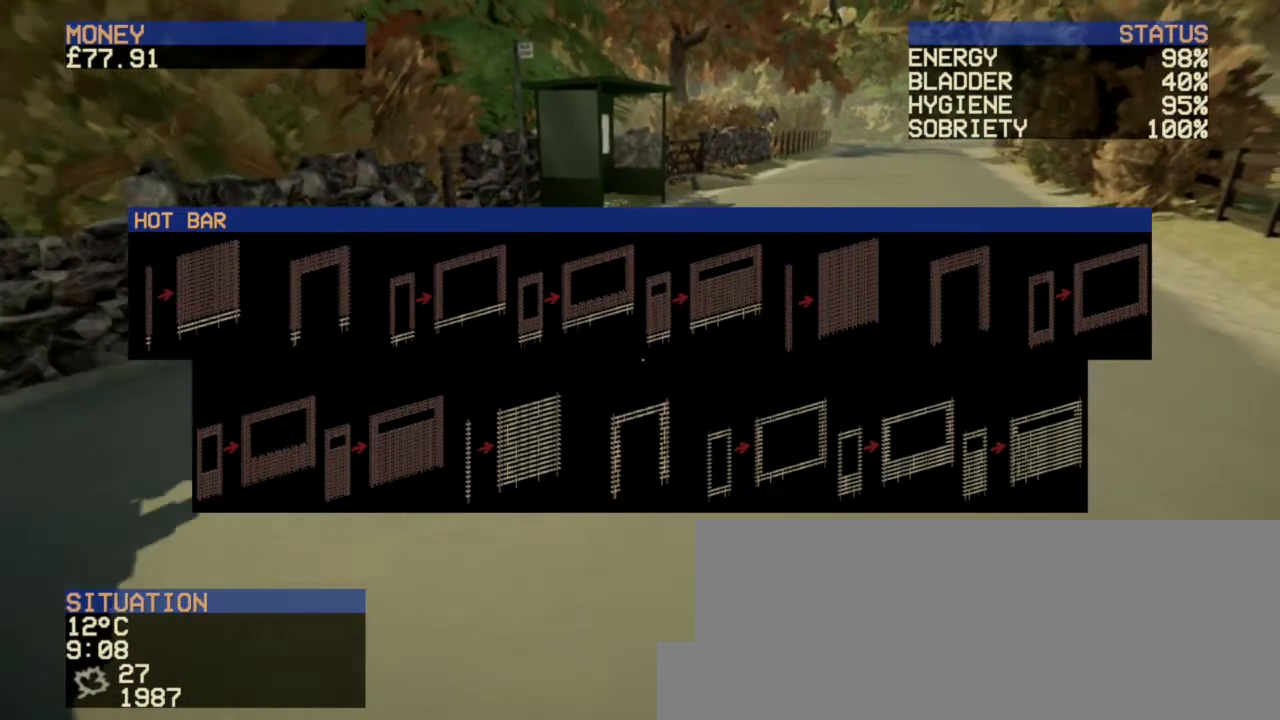
{"keys": ["w"], "mouse": [], "events": []}
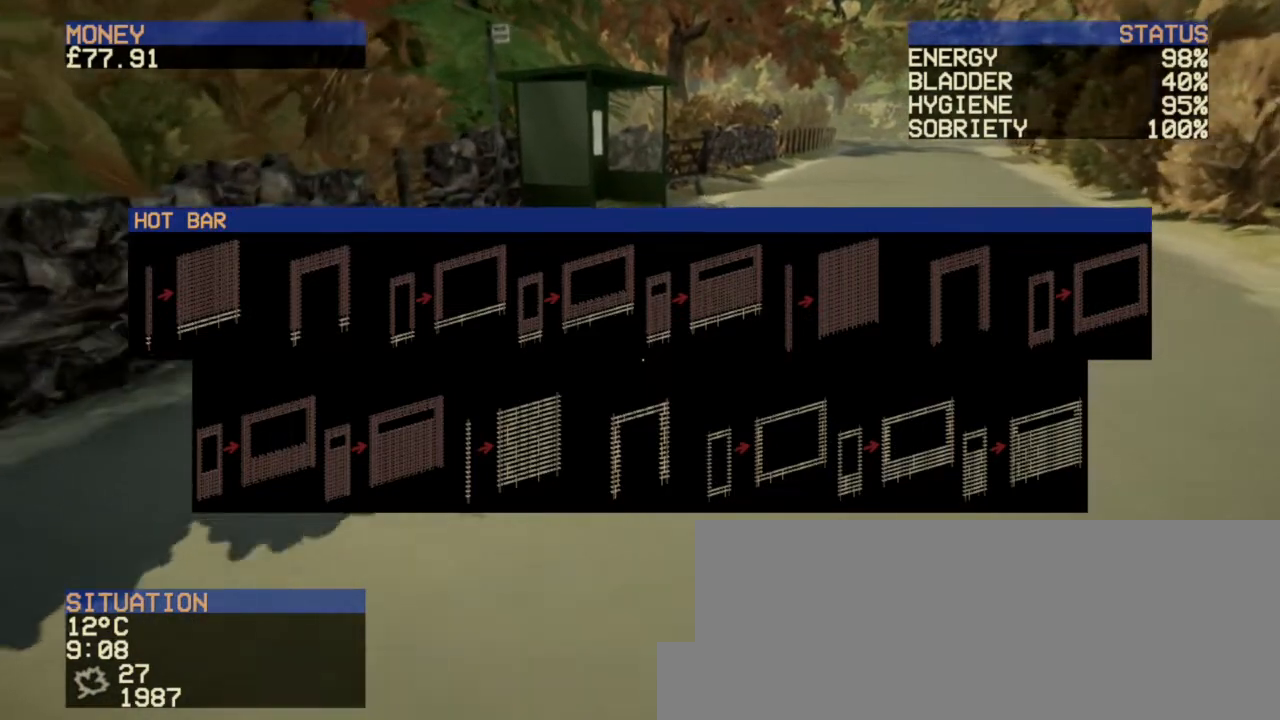
{"keys": ["w"], "mouse": [], "events": []}
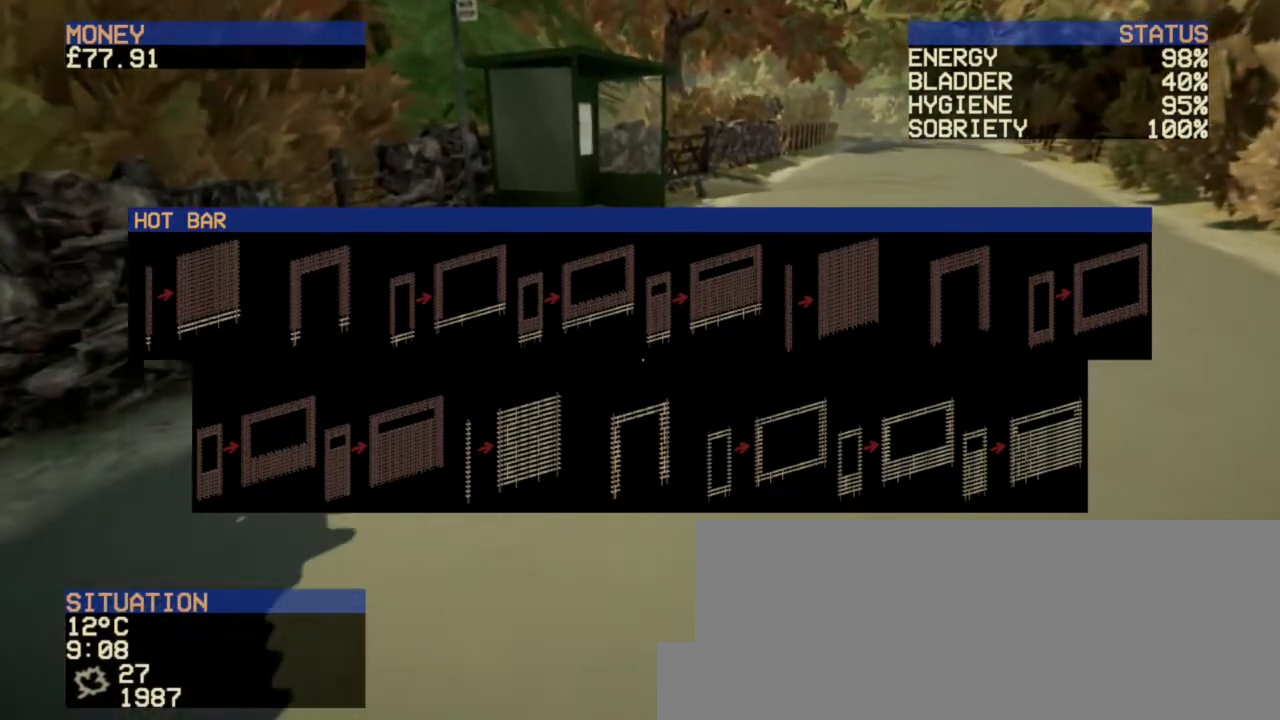
{"keys": ["w"], "mouse": [], "events": []}
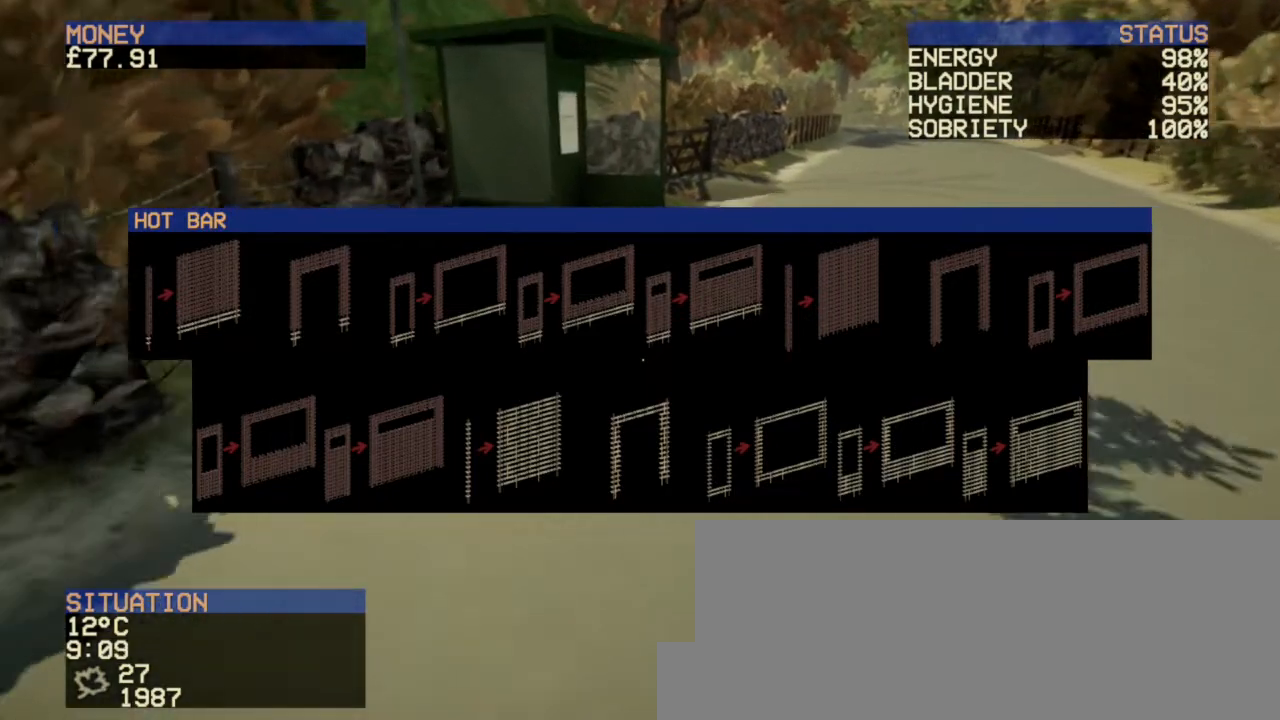
{"keys": ["w"], "mouse": [], "events": []}
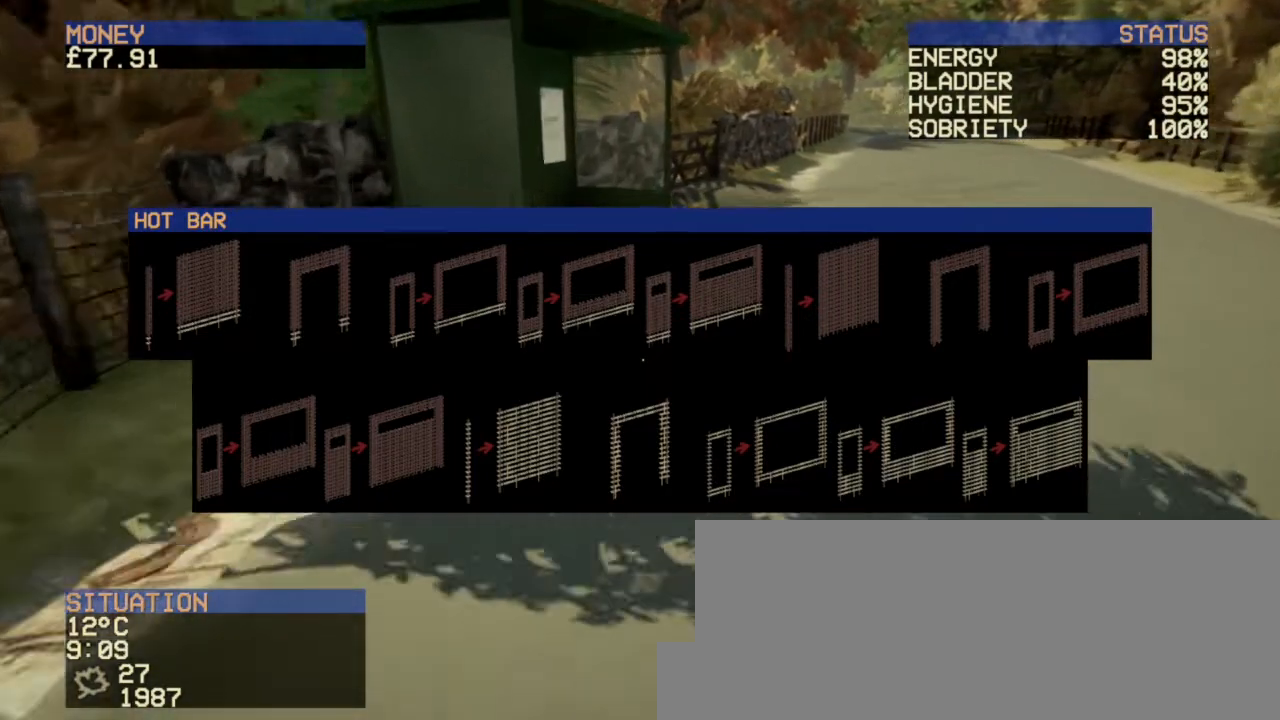
{"keys": ["w"], "mouse": [], "events": []}
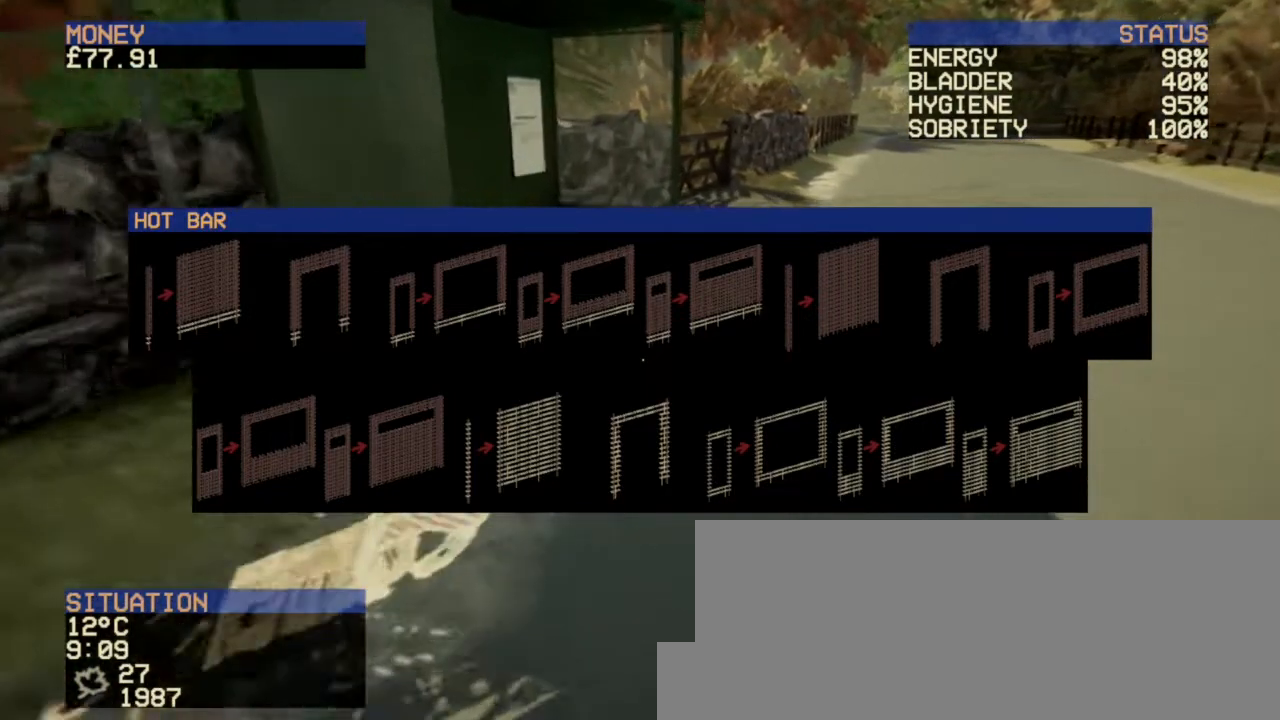
{"keys": ["w"], "mouse": [], "events": []}
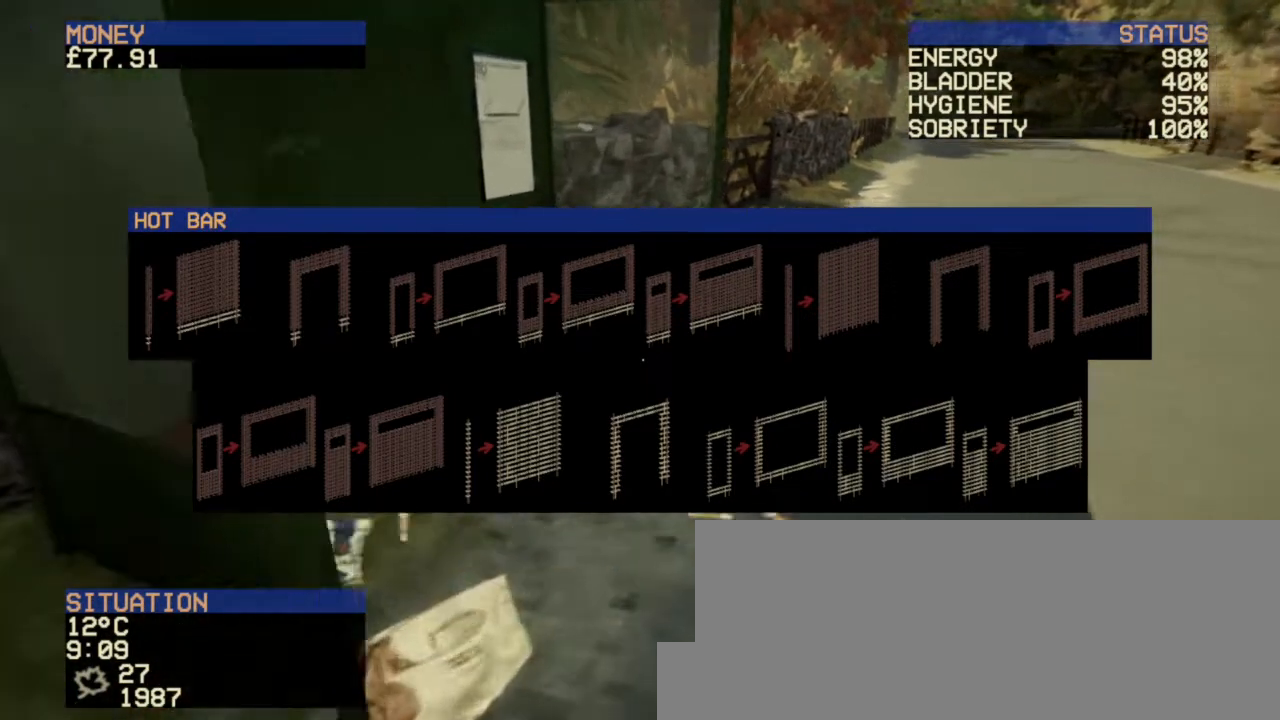
{"keys": ["w"], "mouse": [], "events": []}
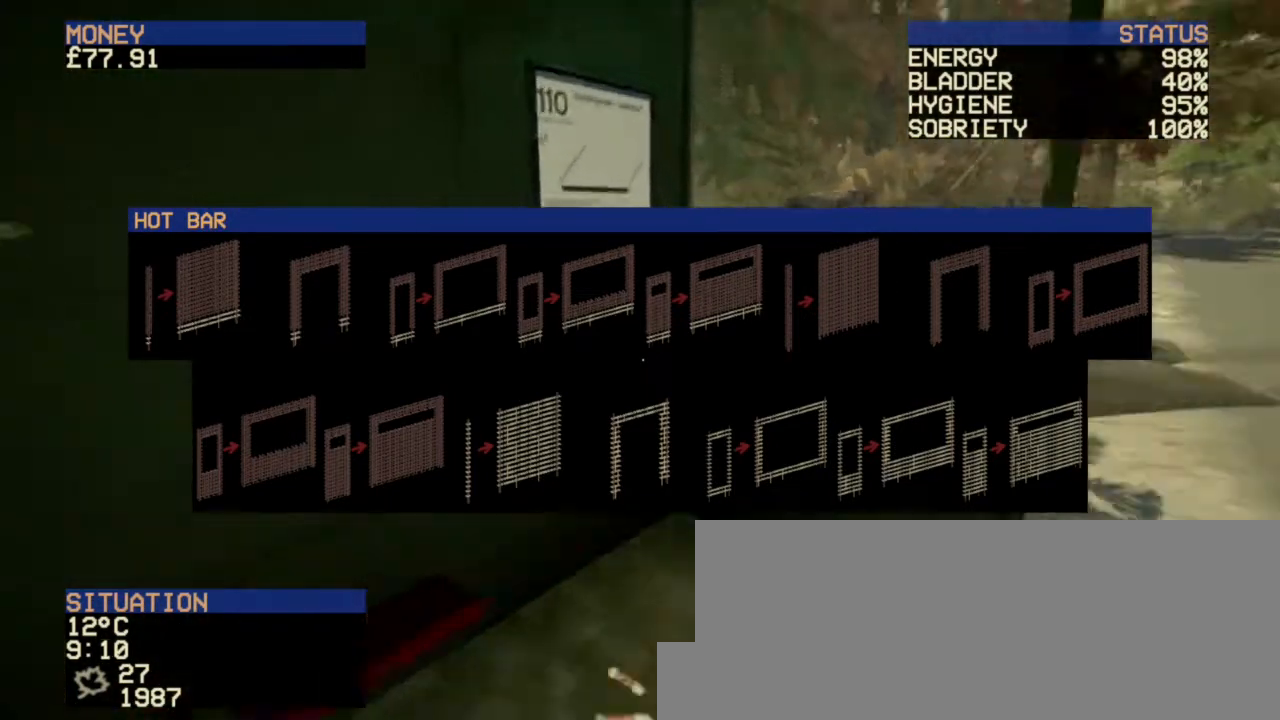
{"keys": ["w"], "mouse": [], "events": []}
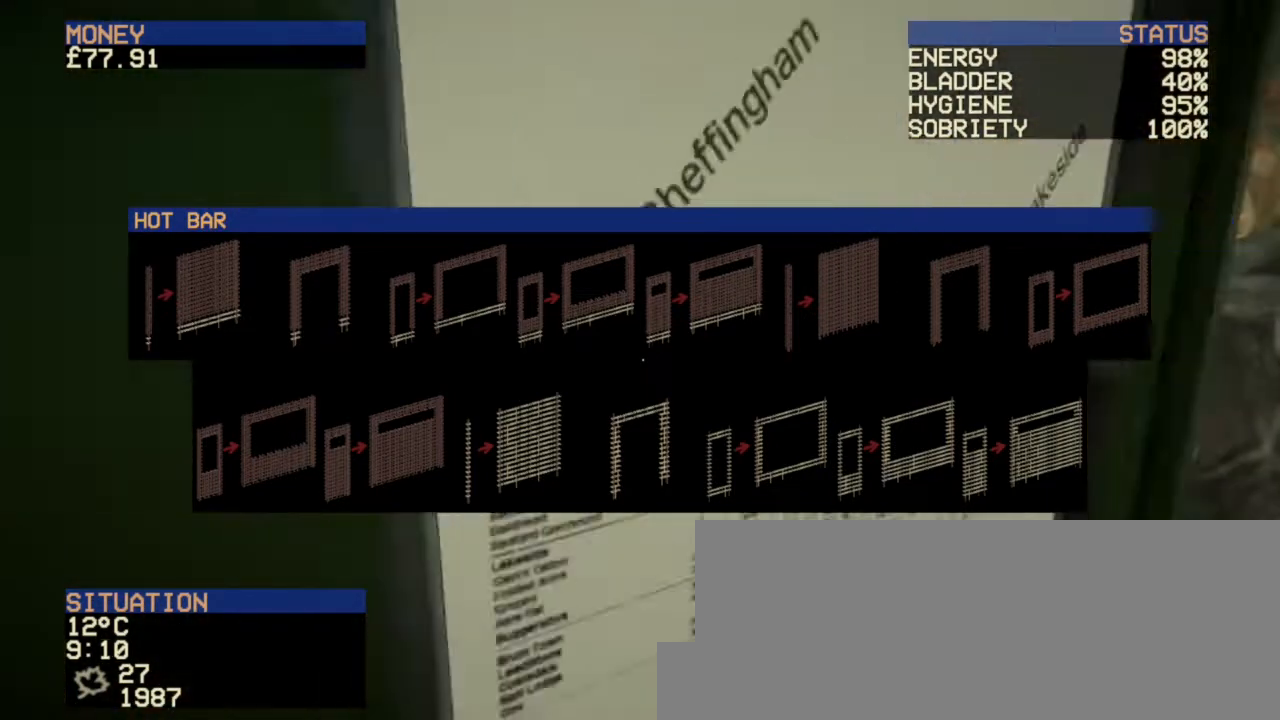
{"keys": [], "mouse": [], "events": [[120, "w", "up"]]}
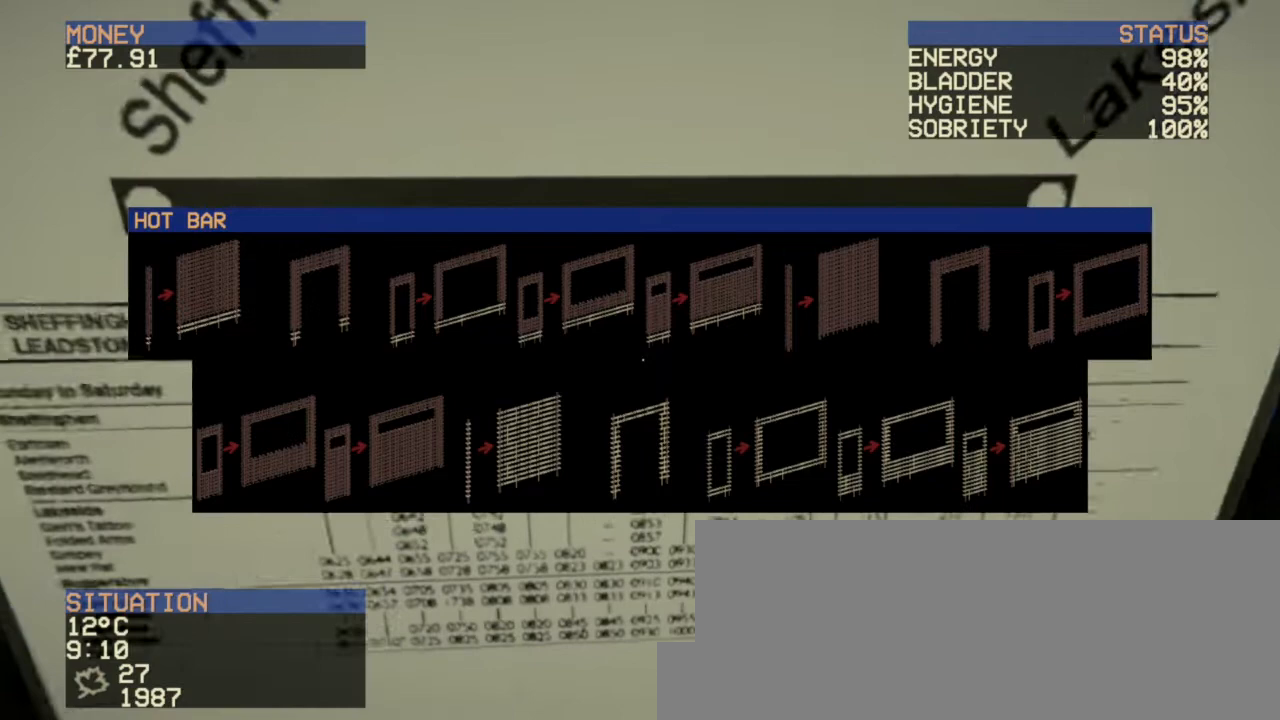
{"keys": [], "mouse": [], "events": [[240, "mouse_left", "down"], [400, "mouse_left", "up"]]}
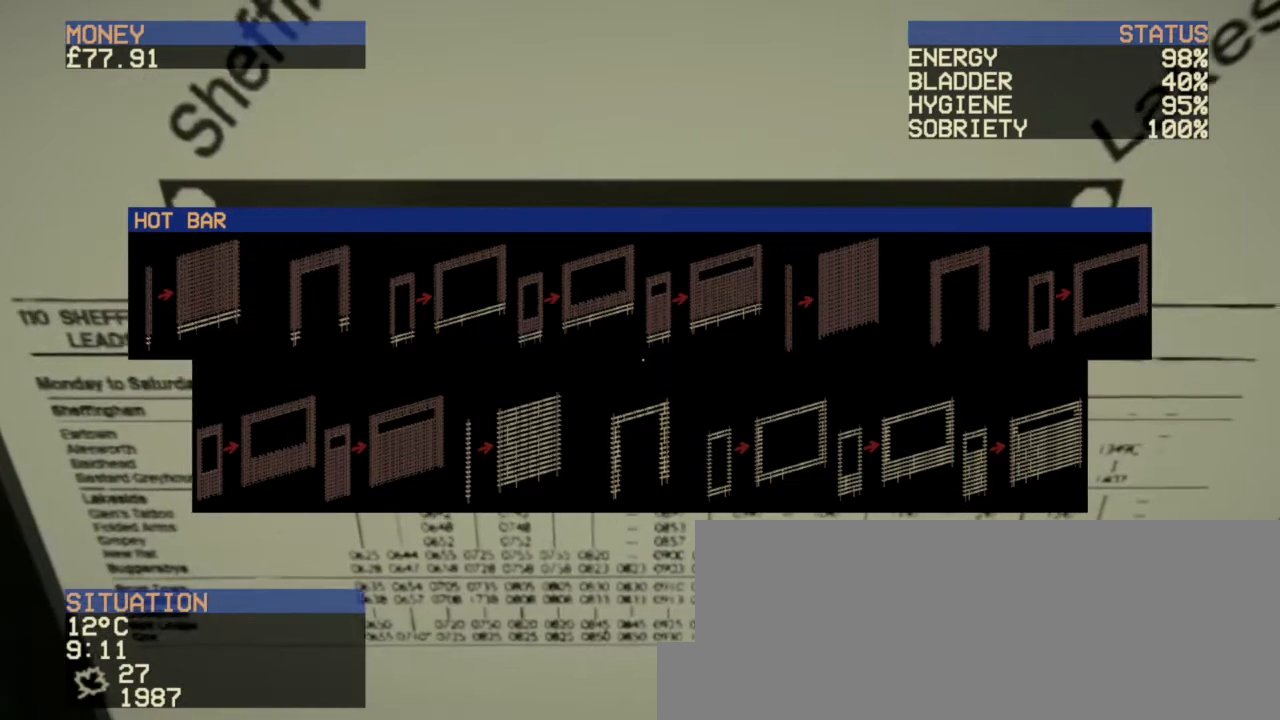
{"keys": [], "mouse": [], "events": [[440, "mouse_left", "down"], [520, "mouse_left", "up"]]}
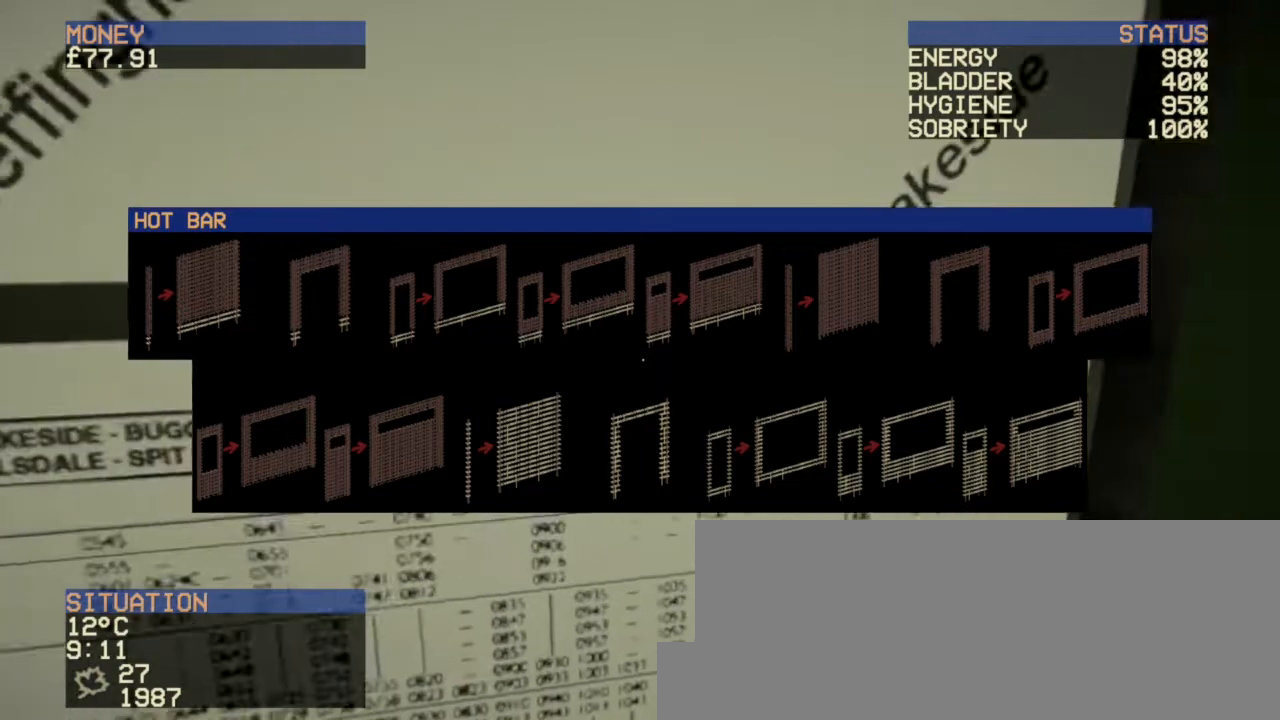
{"keys": ["a"], "mouse": [], "events": [[160, "mouse_left", "down"], [240, "mouse_left", "up"], [320, "mouse_left", "down"], [440, "mouse_left", "up"], [480, "a", "down"]]}
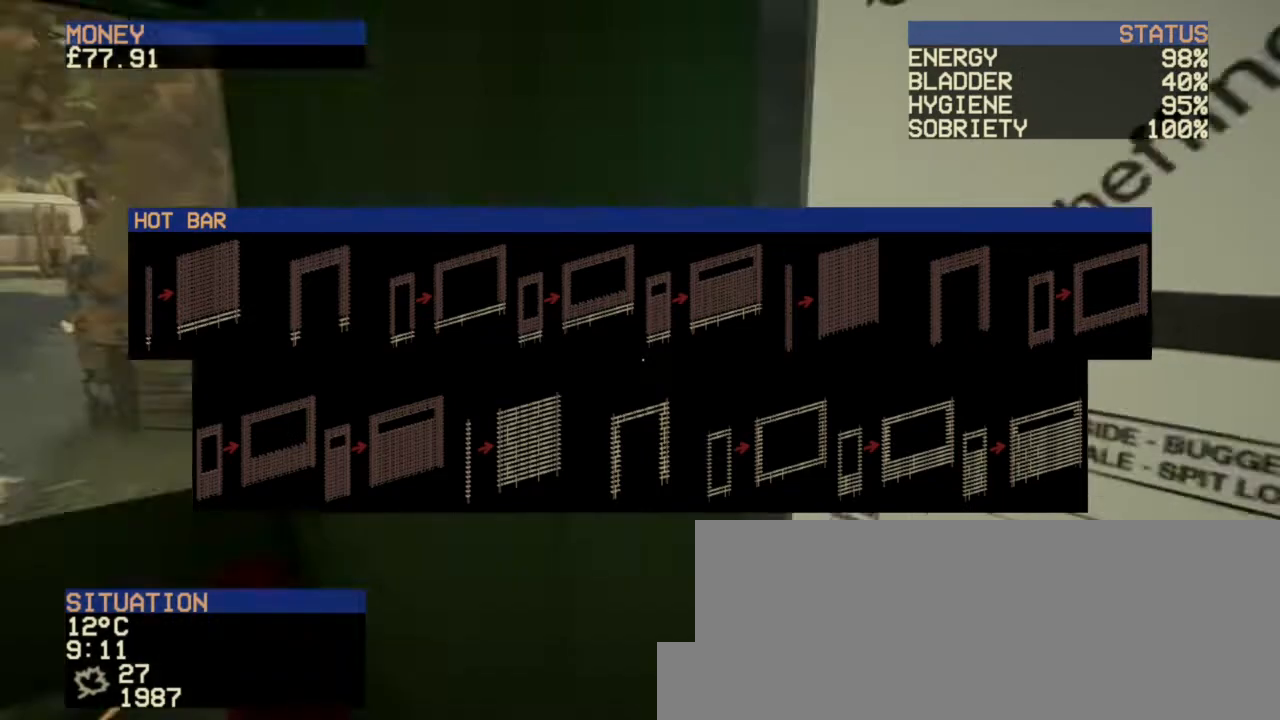
{"keys": ["a", "w"], "mouse": [], "events": [[40, "mouse_left", "down"], [80, "w", "down"], [120, "mouse_left", "up"]]}
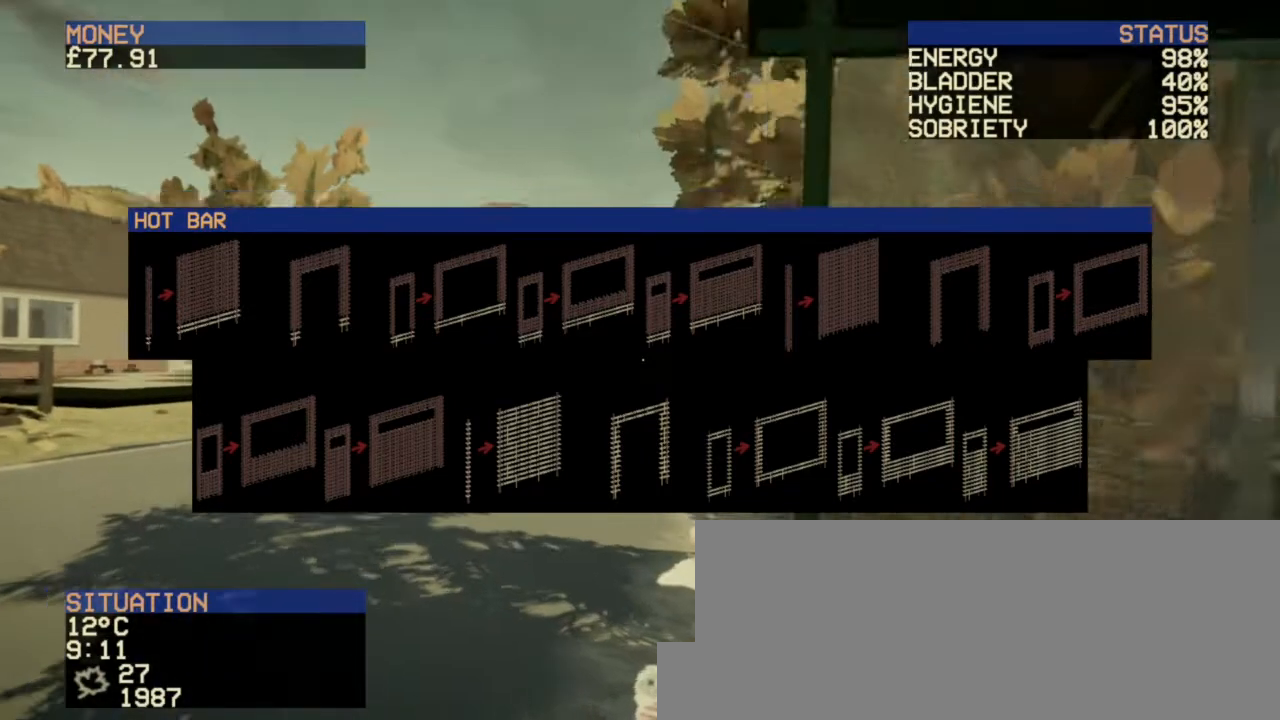
{"keys": ["w"], "mouse": [], "events": [[120, "a", "up"]]}
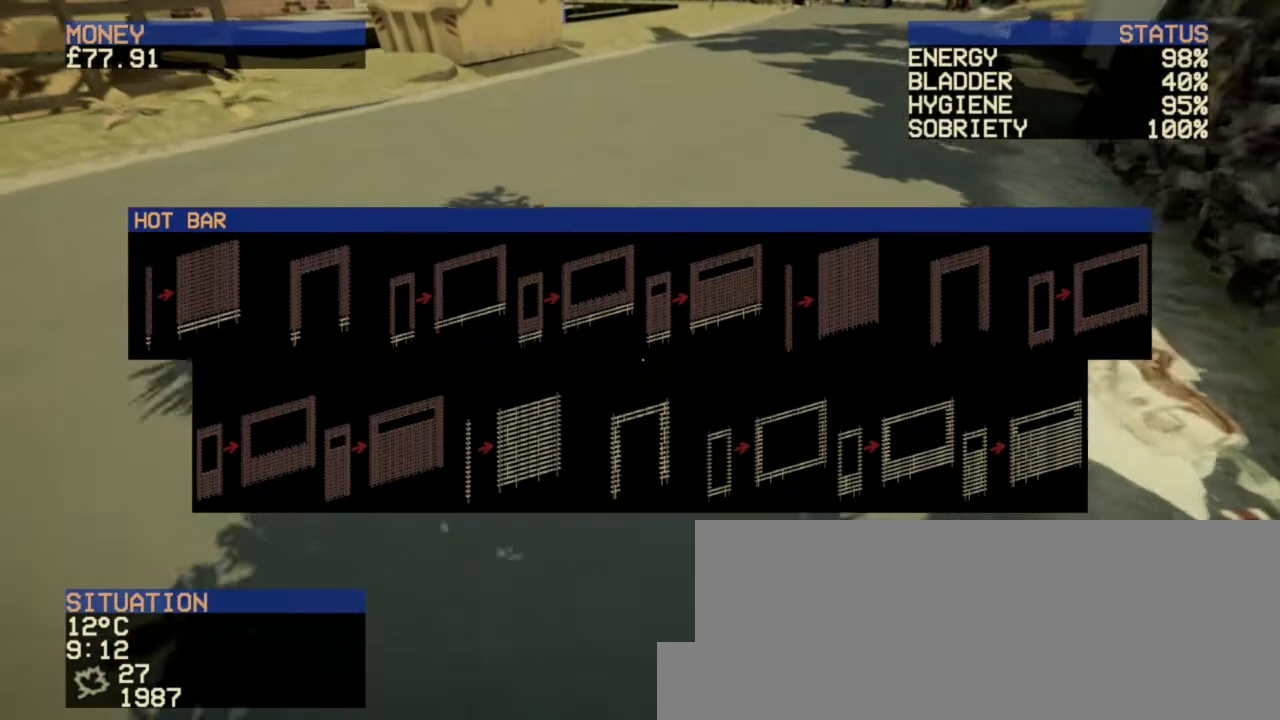
{"keys": ["w"], "mouse": [], "events": []}
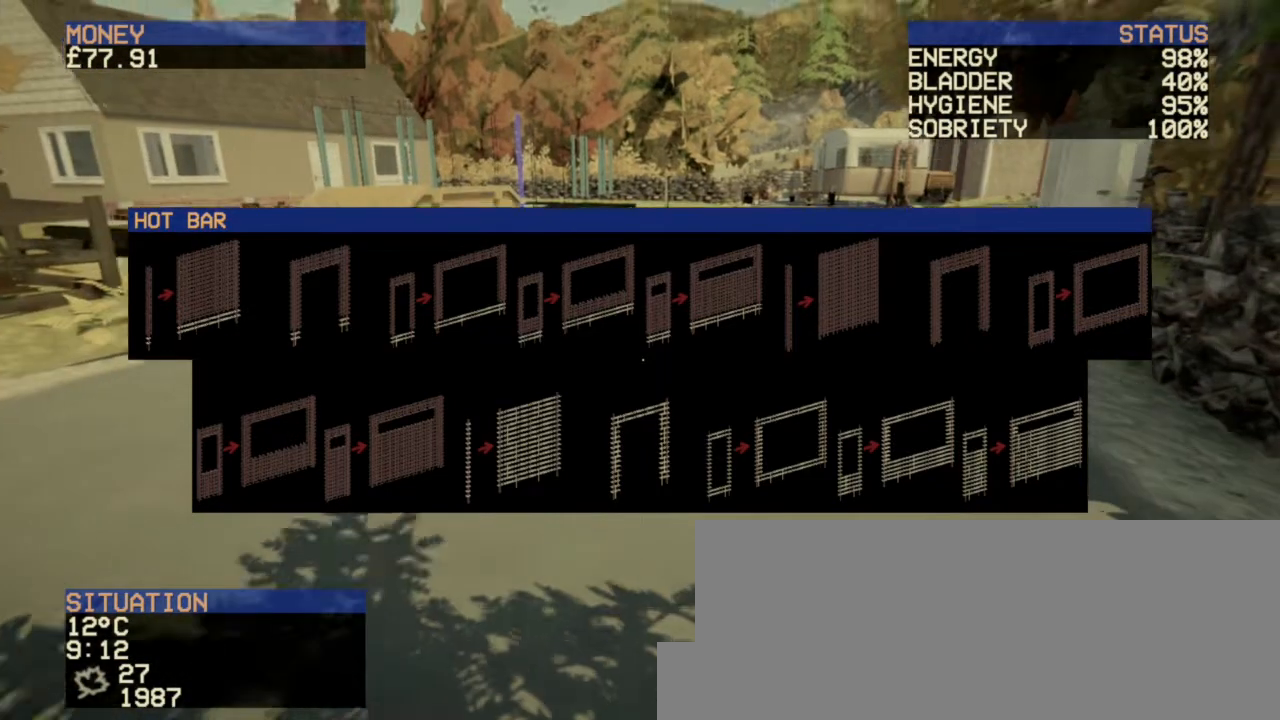
{"keys": ["w"], "mouse": [], "events": []}
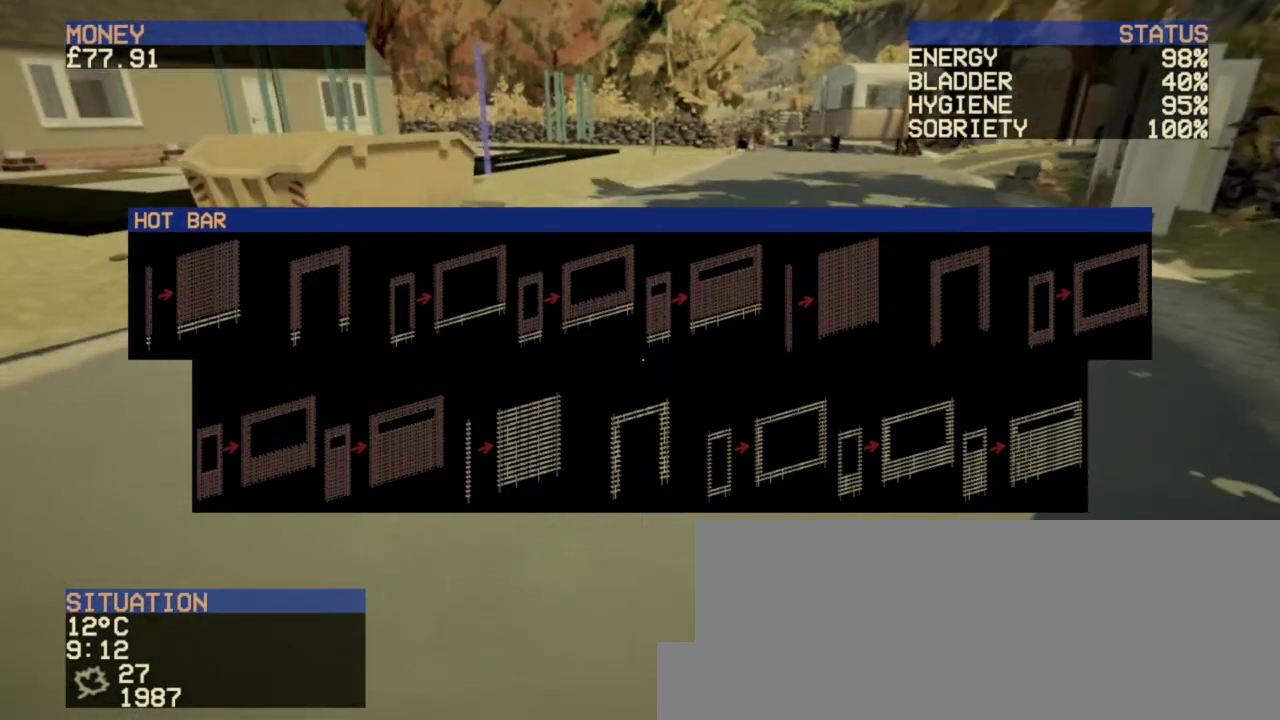
{"keys": ["d", "w"], "mouse": [], "events": [[40, "d", "down"]]}
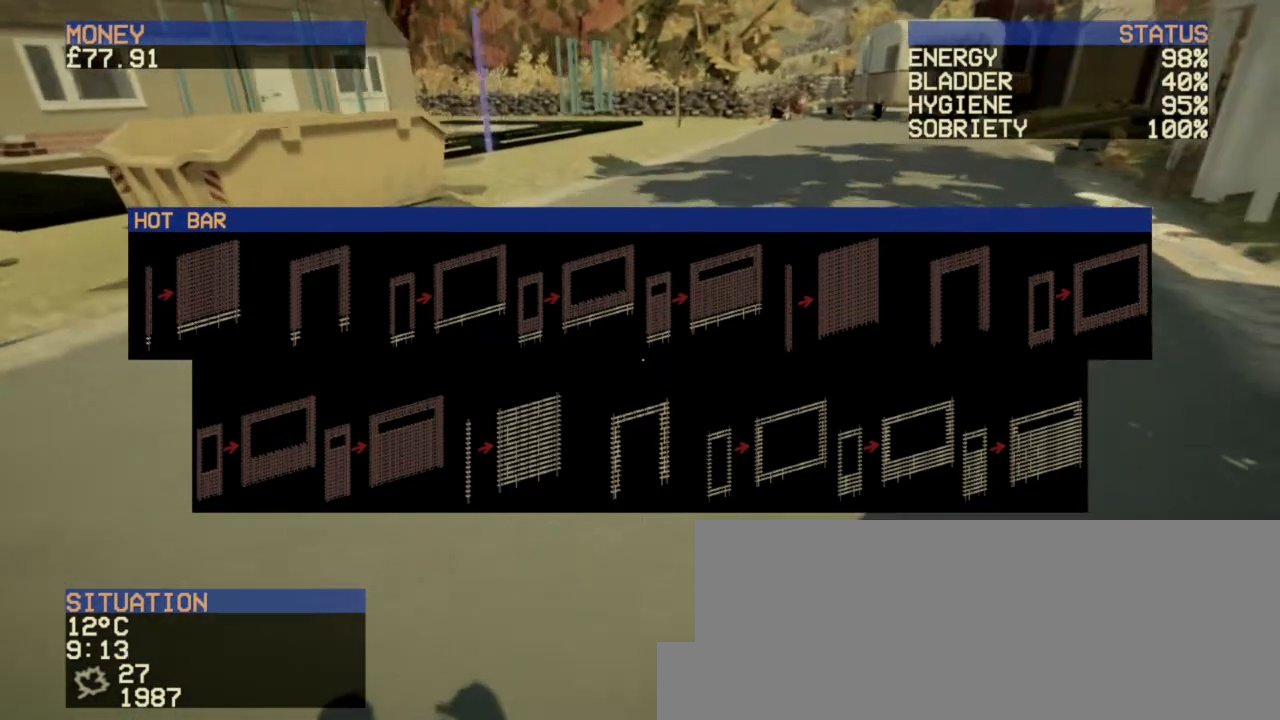
{"keys": ["w"], "mouse": [], "events": [[360, "d", "up"]]}
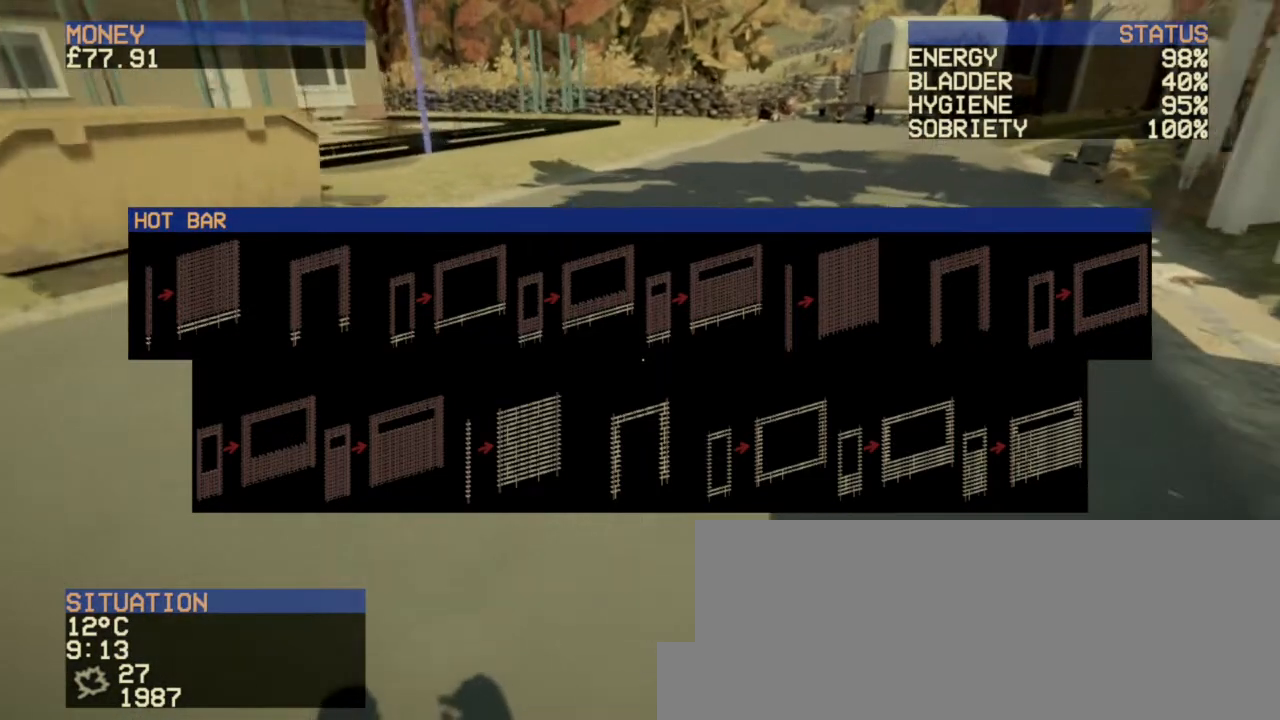
{"keys": ["w"], "mouse": [], "events": []}
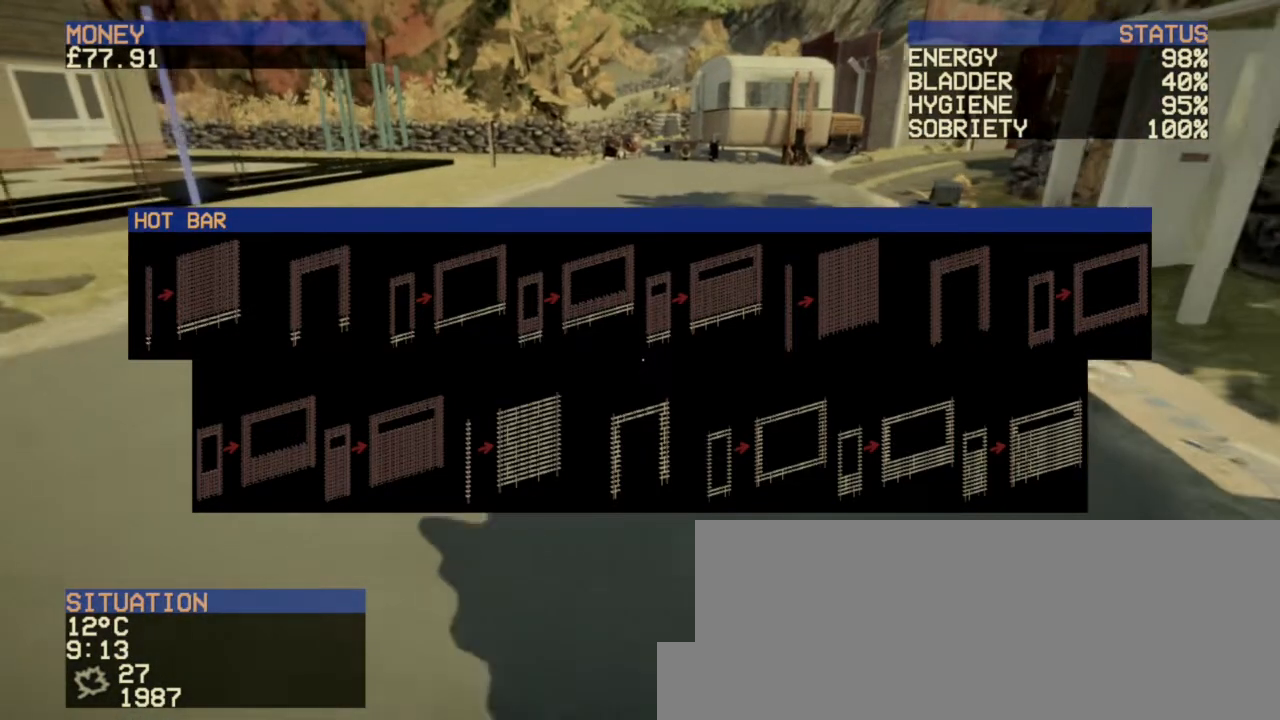
{"keys": ["w"], "mouse": ["right"], "events": [[40, "mouse_left", "down"], [200, "mouse_left", "up"], [200, "mouse_right", "down"], [320, "mouse_left", "down"], [320, "mouse_right", "up"], [440, "mouse_left", "up"], [440, "mouse_right", "down"]]}
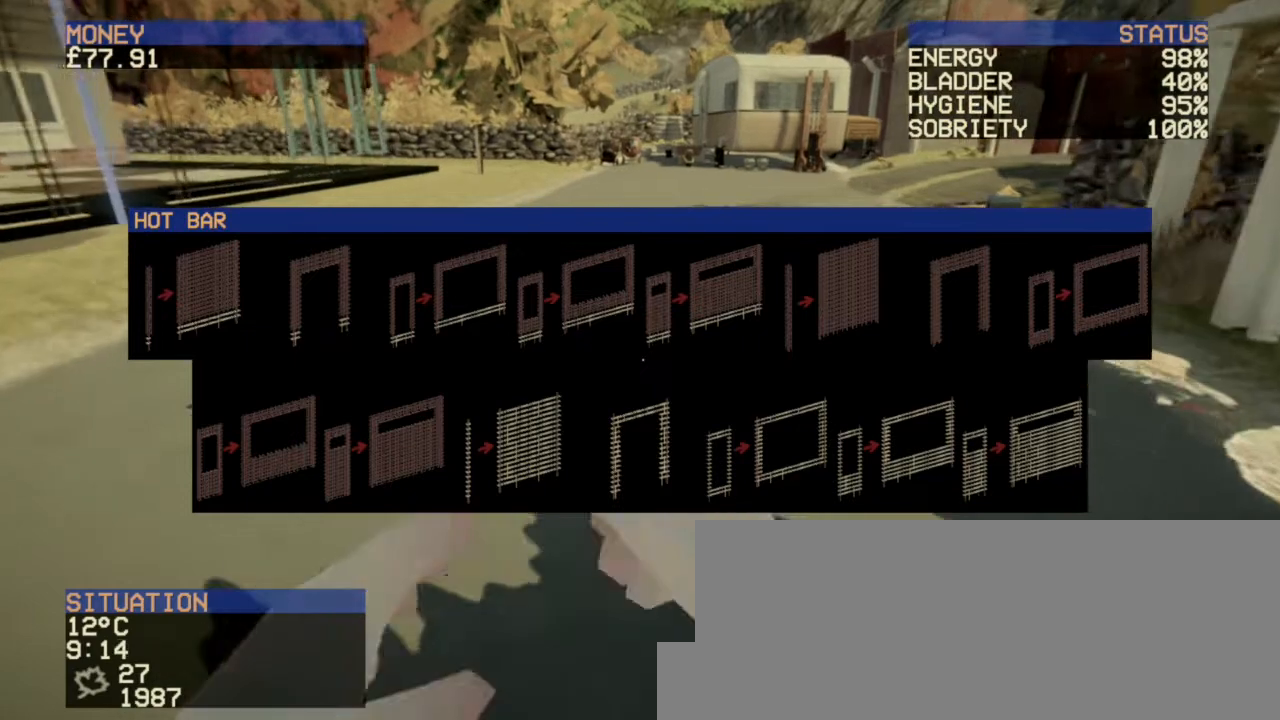
{"keys": ["w"], "mouse": [], "events": [[40, "mouse_left", "down"], [80, "mouse_right", "up"], [160, "mouse_left", "up"], [160, "mouse_right", "down"], [320, "mouse_right", "up"]]}
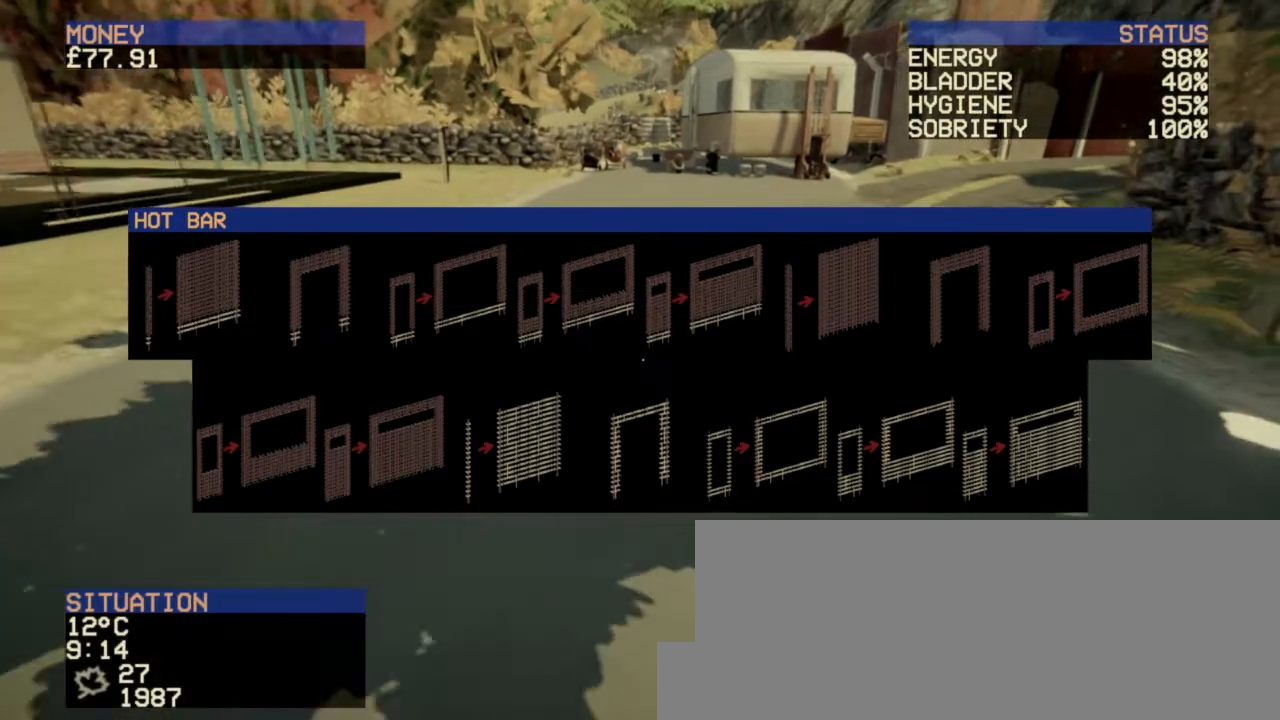
{"keys": ["w"], "mouse": [], "events": []}
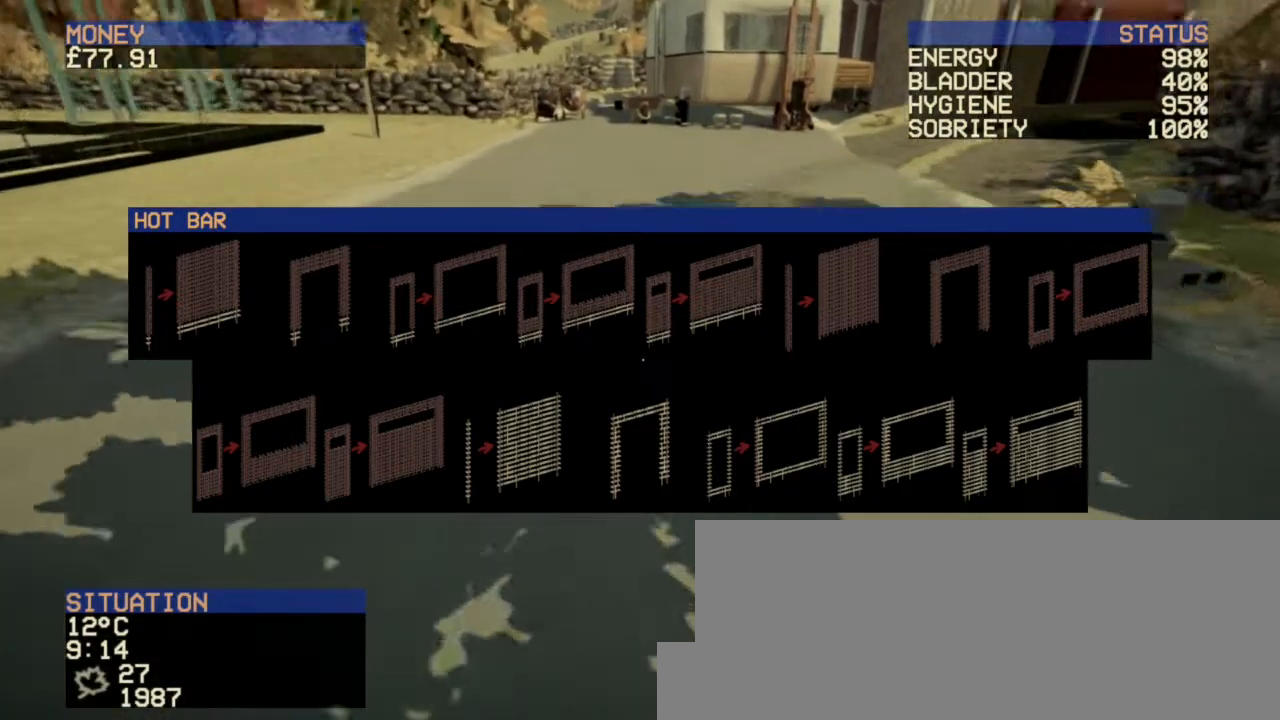
{"keys": ["w"], "mouse": [], "events": [[440, "mouse_left", "down"], [520, "mouse_left", "up"]]}
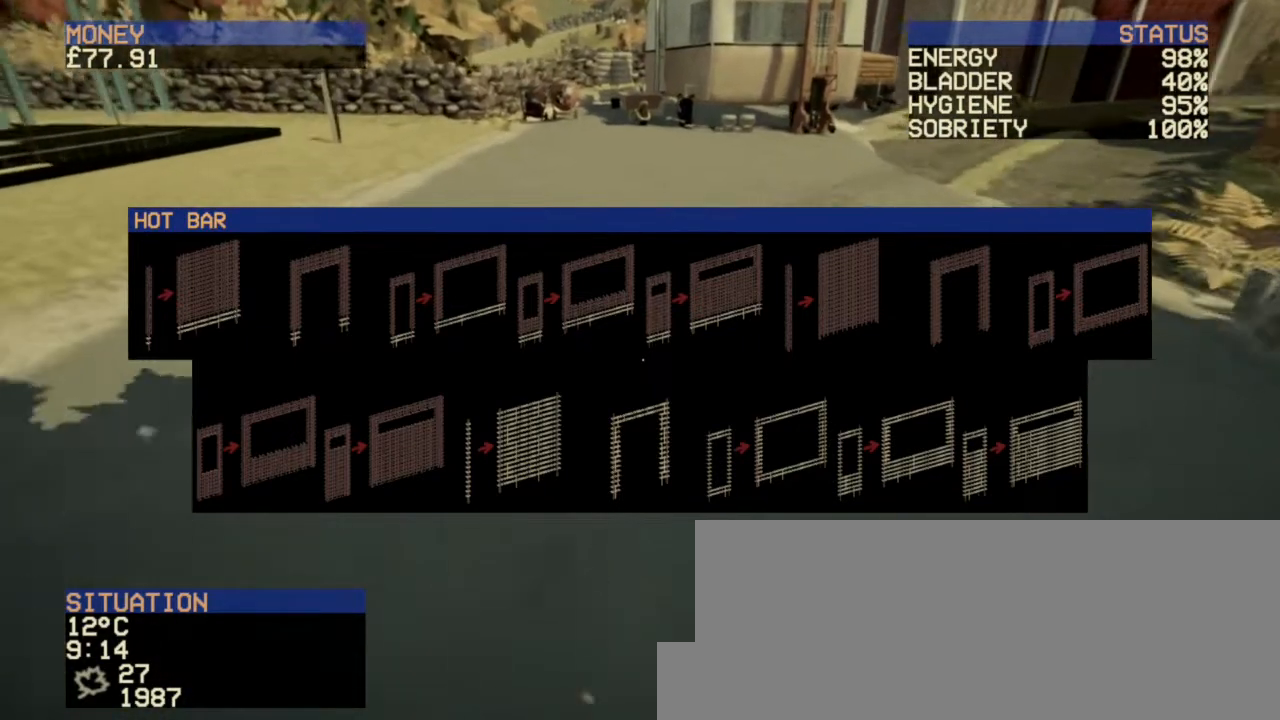
{"keys": ["w"], "mouse": ["left"], "events": [[80, "mouse_right", "down"], [200, "mouse_left", "down"], [200, "mouse_right", "up"], [360, "mouse_left", "up"], [360, "mouse_right", "down"], [440, "mouse_left", "down"], [480, "mouse_right", "up"]]}
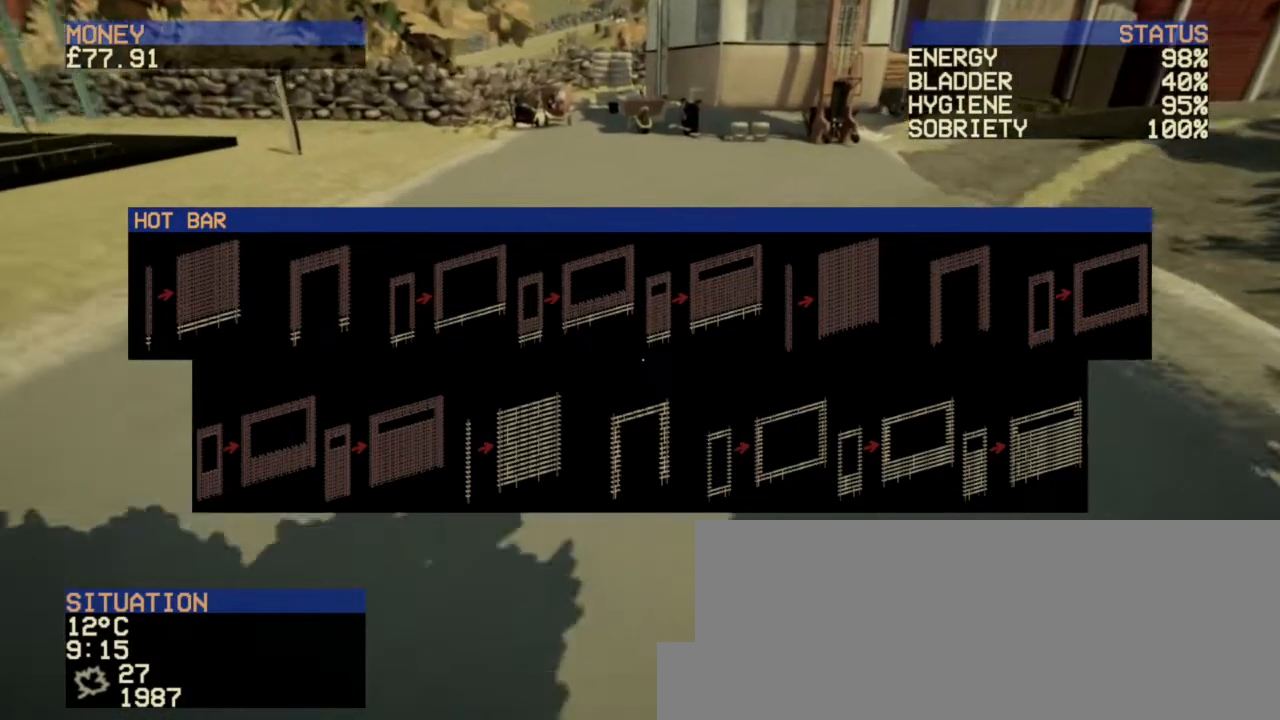
{"keys": ["w"], "mouse": [], "events": [[80, "mouse_left", "up"], [120, "mouse_right", "down"], [200, "mouse_left", "down"], [200, "mouse_right", "up"], [320, "mouse_left", "up"], [320, "mouse_right", "down"], [400, "mouse_left", "down"], [400, "mouse_right", "up"], [480, "mouse_left", "up"]]}
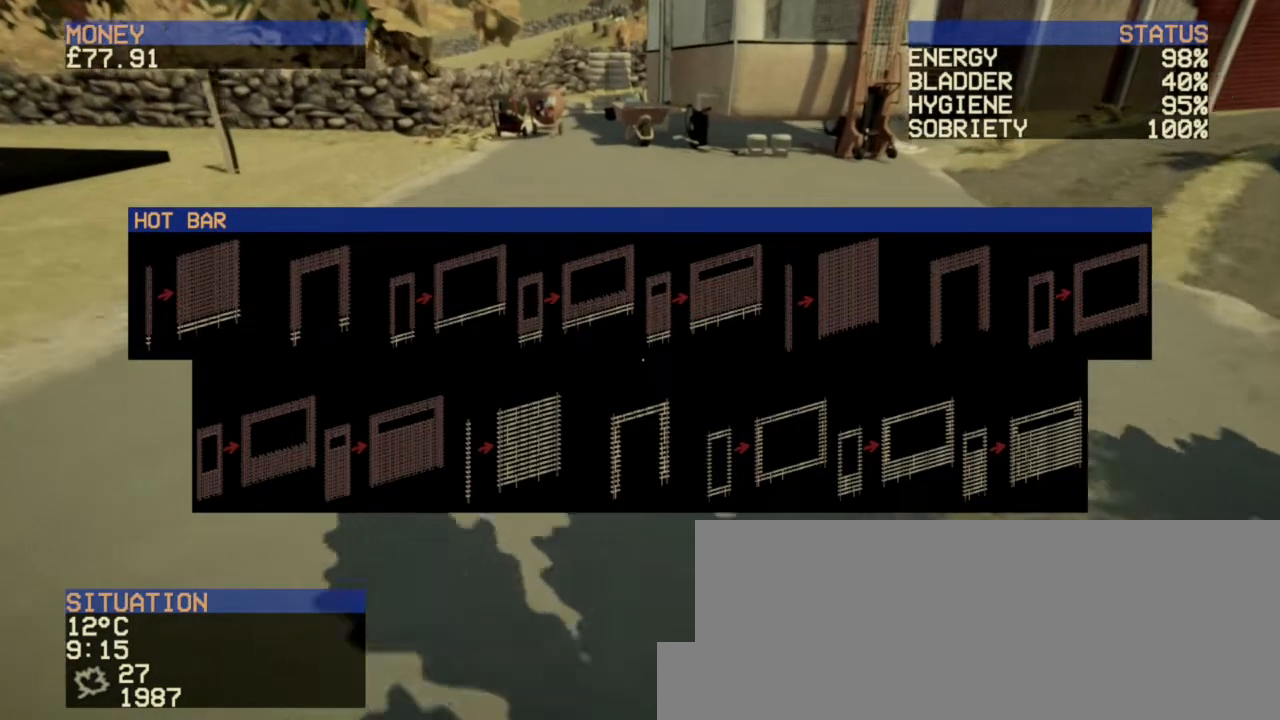
{"keys": ["escape"], "mouse": [], "events": [[120, "w", "up"], [400, "escape", "down"]]}